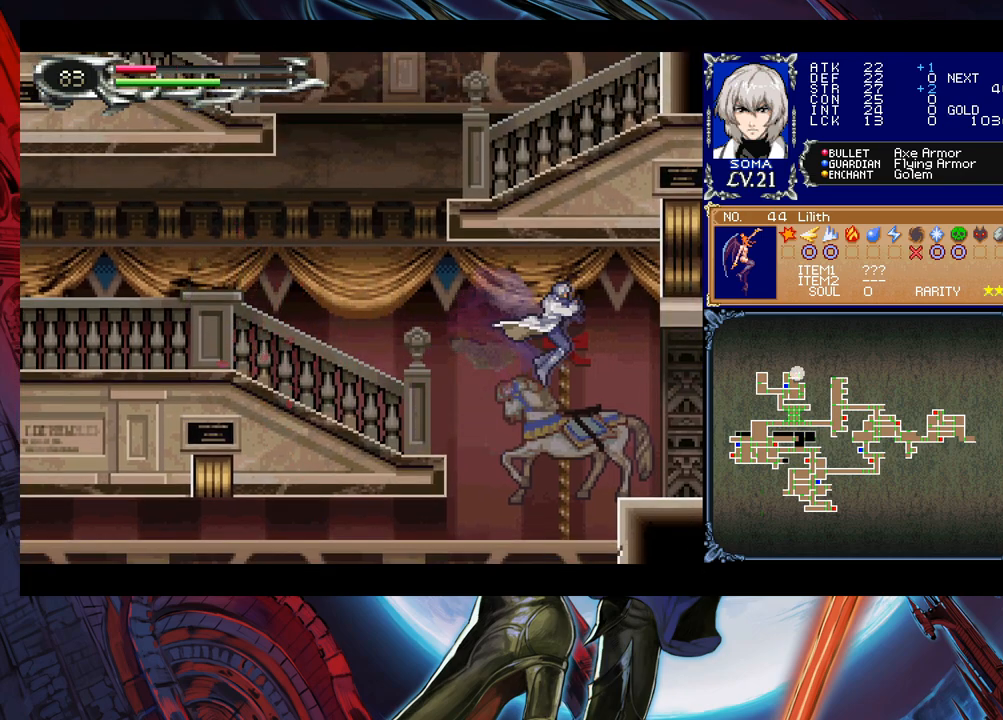
Gameplay with a controller (Xbox layout); each line is a JSON object with the inputs held at the frame after it. "events" lists button and stick changes between this image and that frame as [ms after this image, input, new state], when the widget could be followed in between. Not read: L2 R2 right_stick.
{"buttons": [], "left_stick": "left", "events": [[183, "B", "down"], [183, "left_stick", "down-right"], [250, "B", "up"], [300, "B", "down"], [400, "B", "up"], [483, "left_stick", "left"]]}
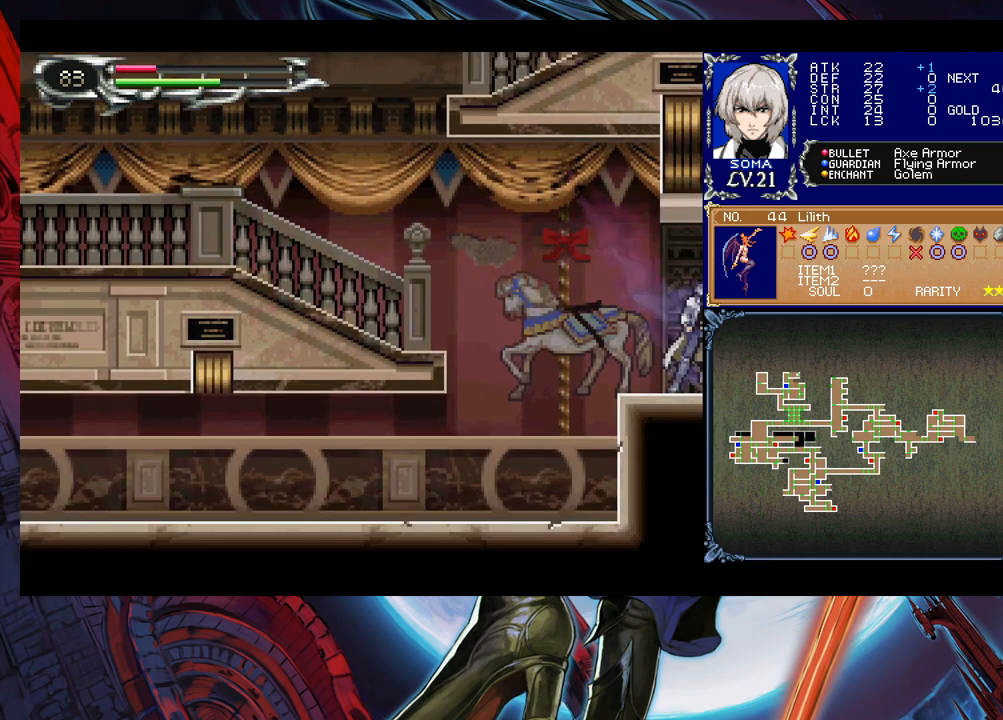
{"buttons": [], "left_stick": "right", "events": [[33, "Y", "down"], [83, "B", "down"], [83, "Y", "up"], [83, "left_stick", "right"], [133, "B", "up"]]}
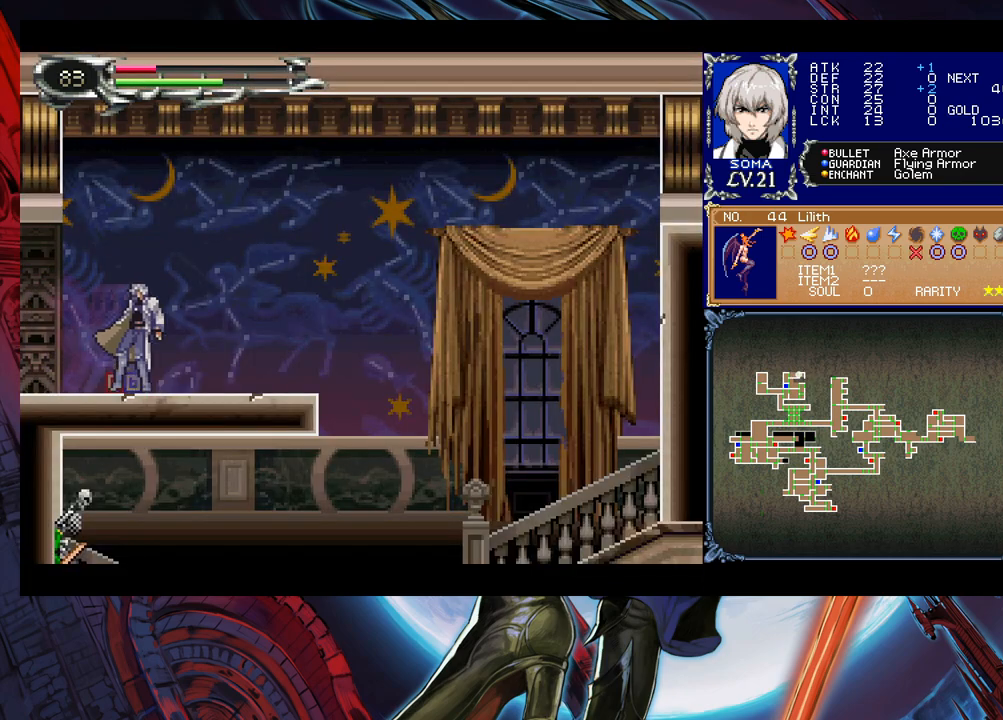
{"buttons": [], "left_stick": "right", "events": [[100, "Y", "down"], [100, "left_stick", "left"], [150, "B", "down"], [183, "Y", "up"], [200, "B", "up"], [200, "left_stick", "right"]]}
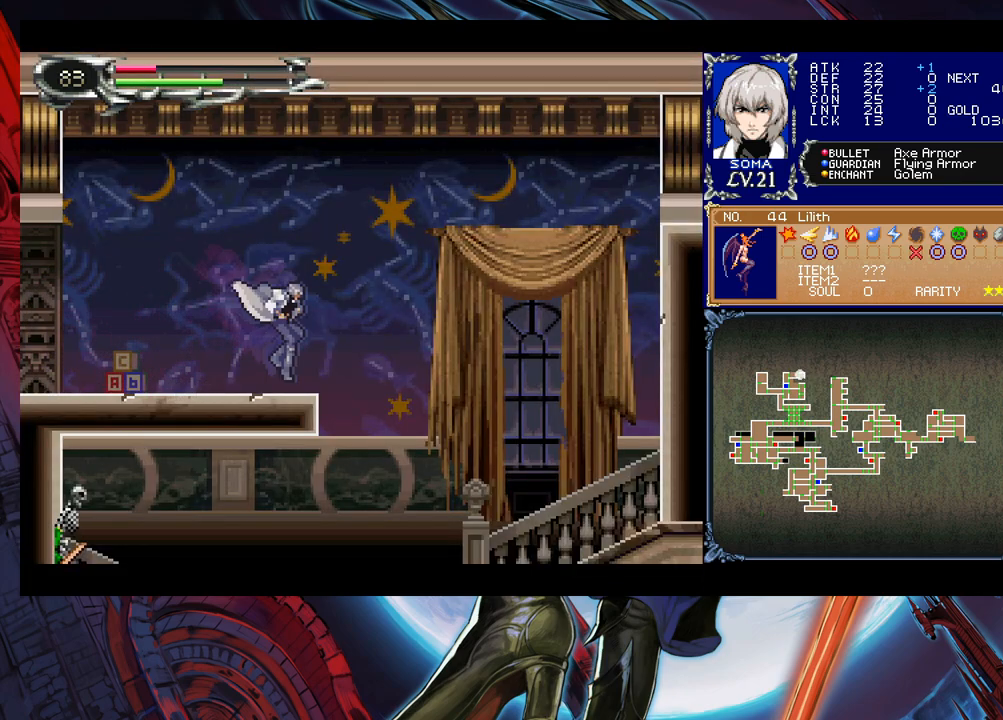
{"buttons": [], "left_stick": "center", "events": [[500, "left_stick", "center"]]}
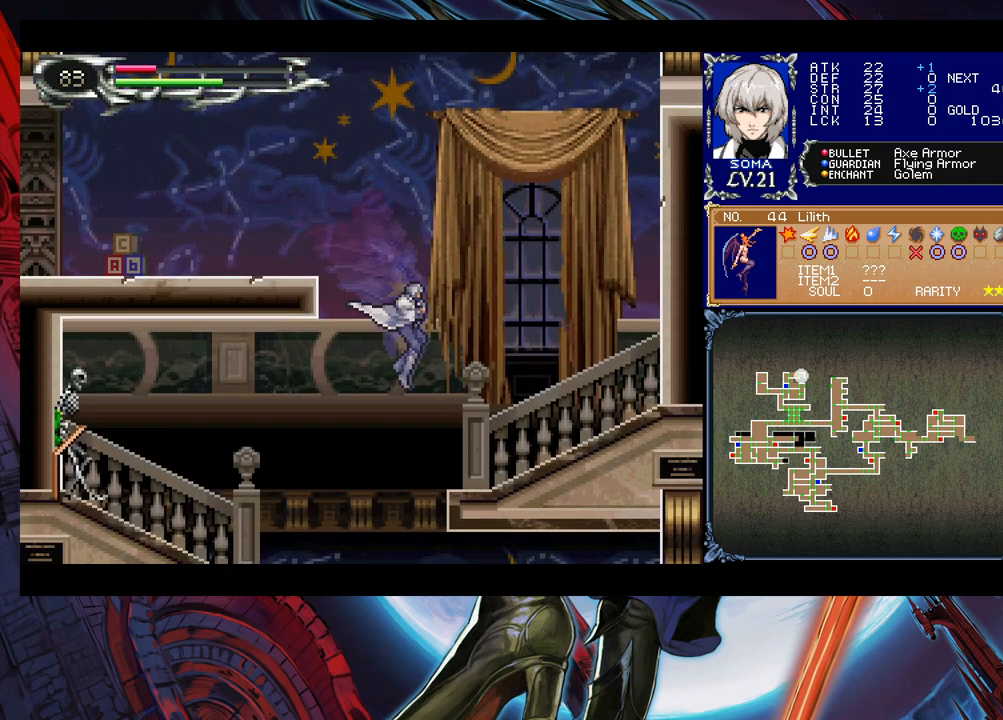
{"buttons": [], "left_stick": "left", "events": [[50, "left_stick", "left"]]}
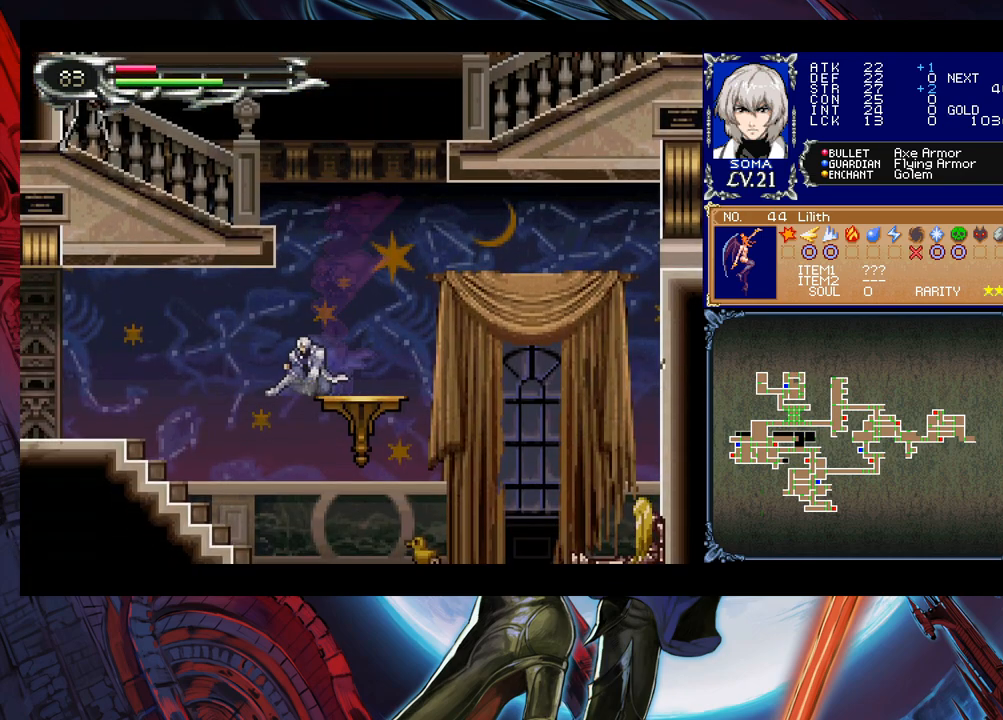
{"buttons": [], "left_stick": "left", "events": [[50, "B", "down"], [200, "B", "up"]]}
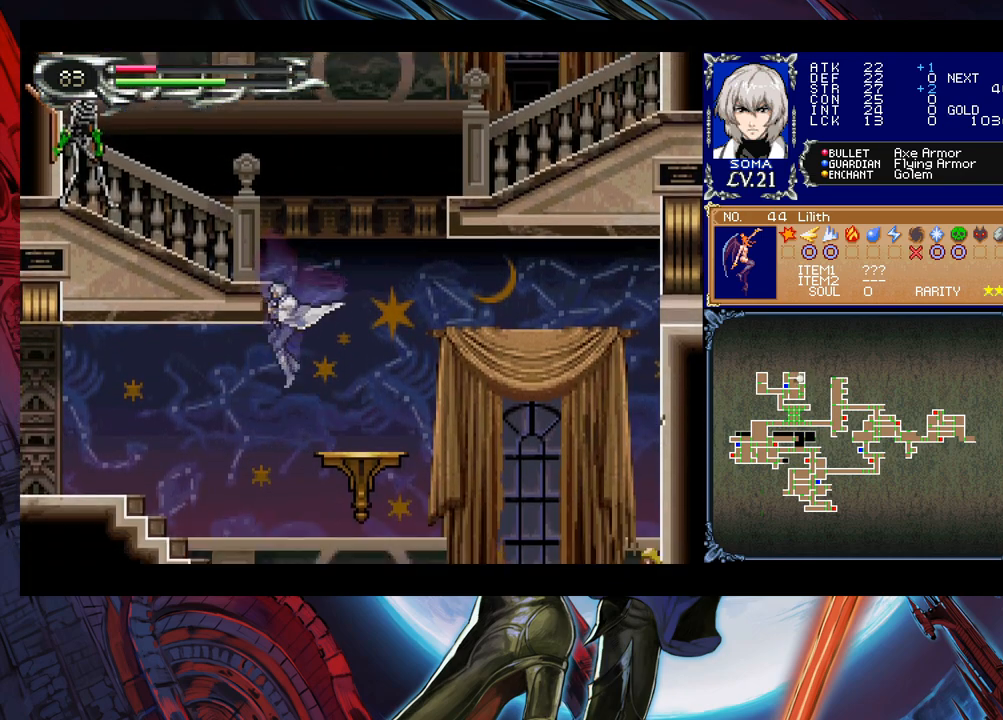
{"buttons": ["B"], "left_stick": "down-left", "events": [[250, "B", "down"], [300, "left_stick", "down-left"], [350, "B", "up"], [450, "B", "down"]]}
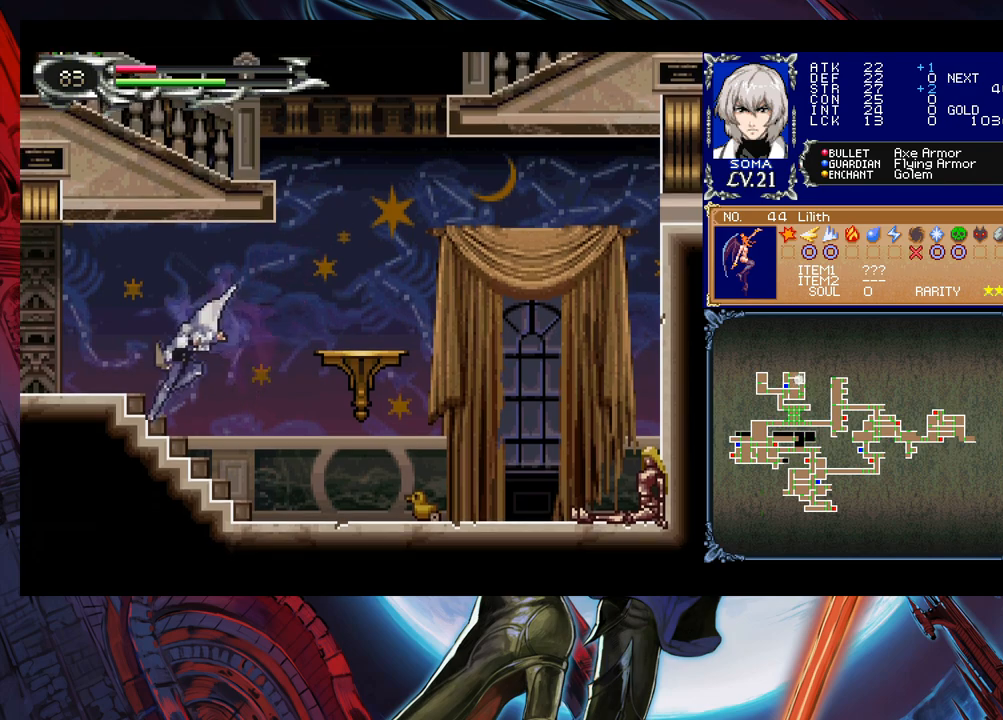
{"buttons": [], "left_stick": "left", "events": [[33, "B", "up"], [33, "left_stick", "left"], [100, "B", "down"], [183, "B", "up"], [233, "B", "down"], [283, "left_stick", "down-left"], [300, "B", "up"], [383, "B", "down"], [450, "B", "up"], [450, "left_stick", "left"]]}
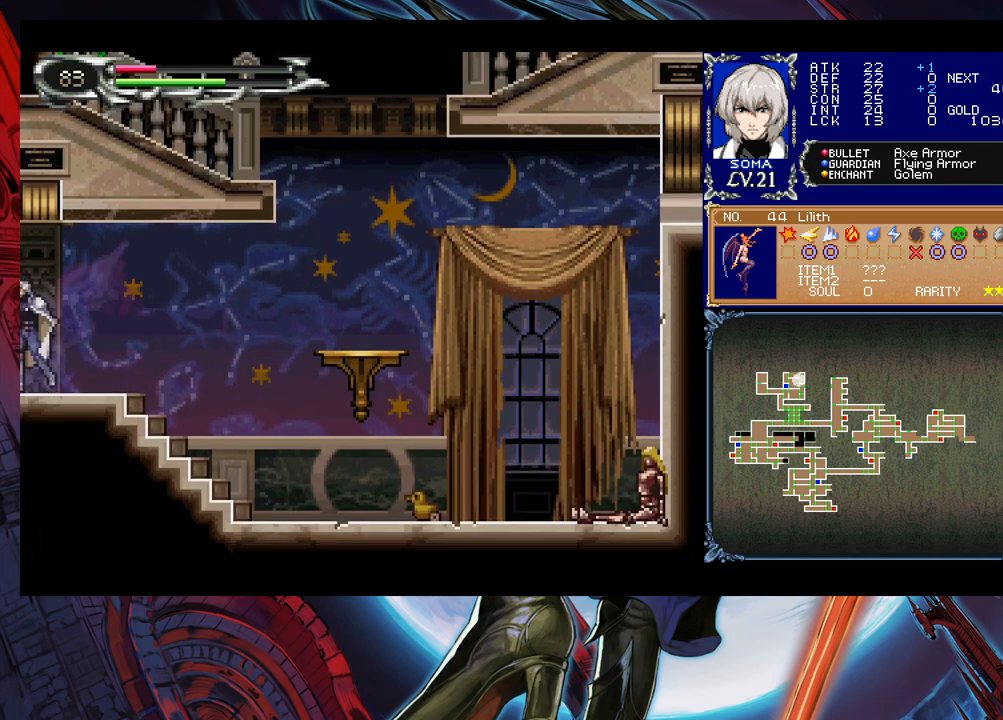
{"buttons": [], "left_stick": "right", "events": [[283, "left_stick", "right"]]}
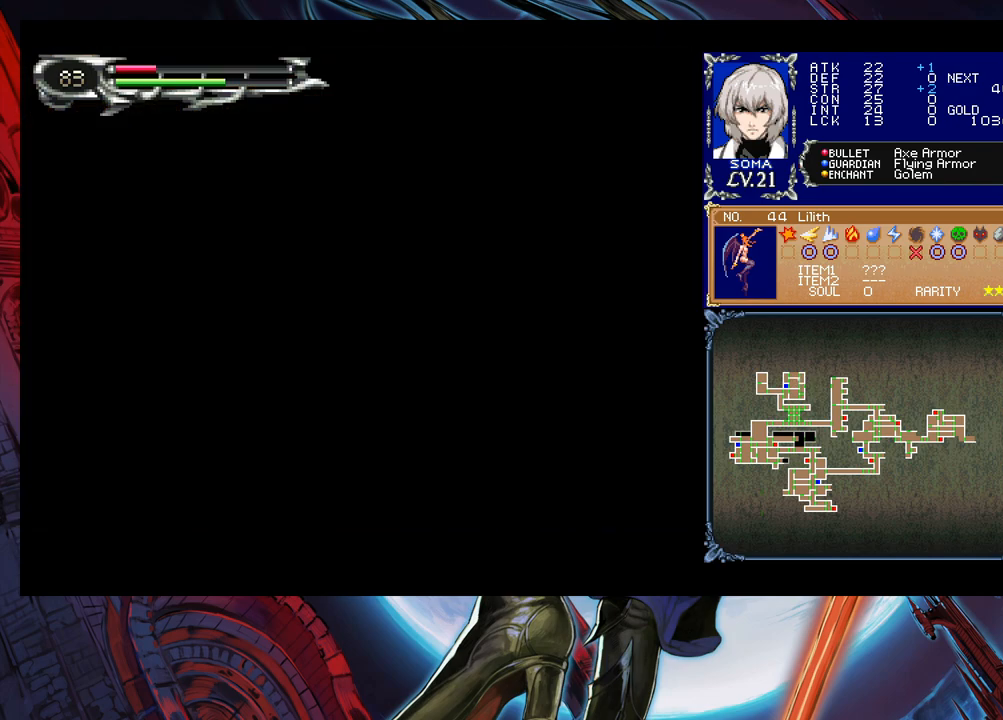
{"buttons": [], "left_stick": "right", "events": [[300, "Y", "down"], [300, "left_stick", "left"], [350, "B", "down"], [350, "Y", "up"], [400, "B", "up"], [400, "left_stick", "right"]]}
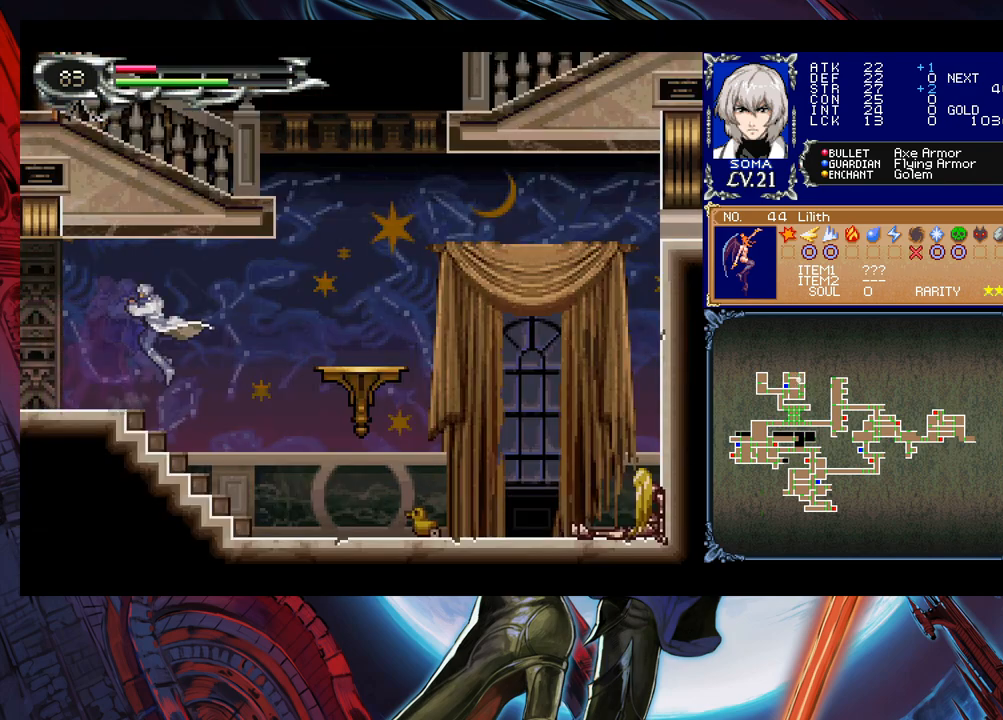
{"buttons": ["B"], "left_stick": "right", "events": [[400, "B", "down"]]}
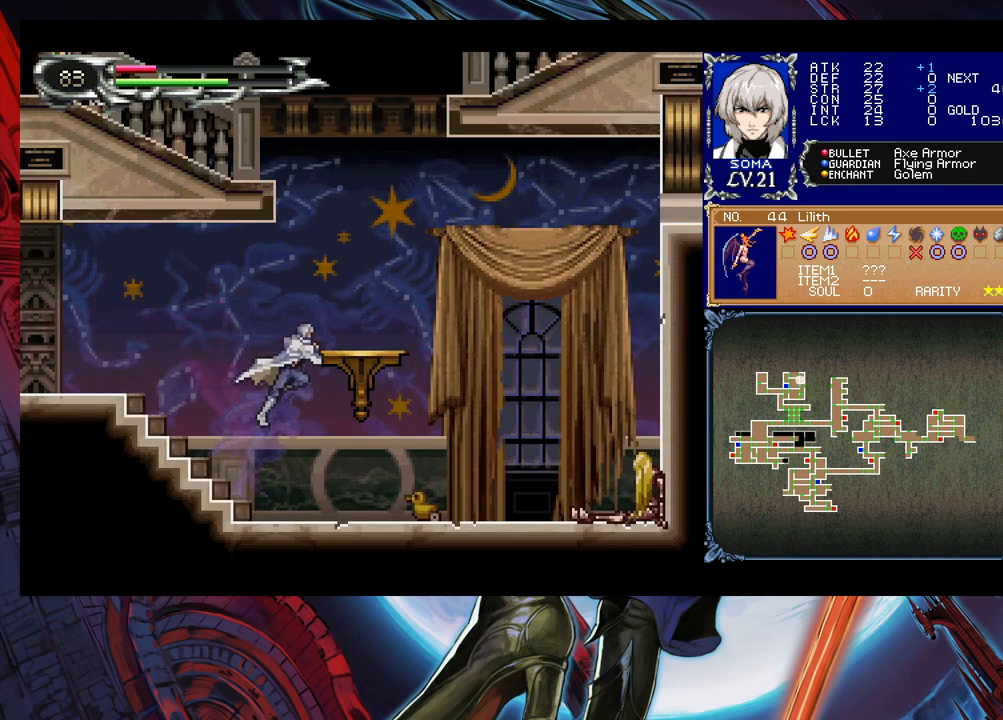
{"buttons": ["B"], "left_stick": "center", "events": [[133, "B", "up"], [200, "B", "down"], [233, "left_stick", "down"], [283, "B", "up"], [350, "B", "down"], [383, "left_stick", "center"], [400, "B", "up"], [483, "B", "down"]]}
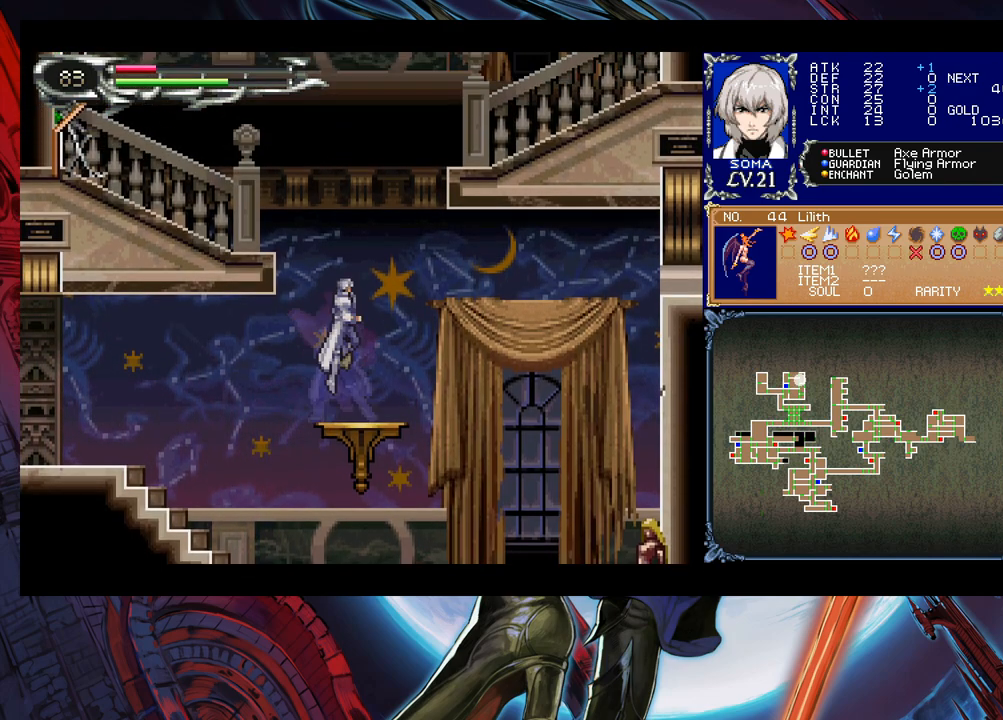
{"buttons": ["B"], "left_stick": "right", "events": [[133, "left_stick", "right"], [250, "B", "up"], [300, "B", "down"]]}
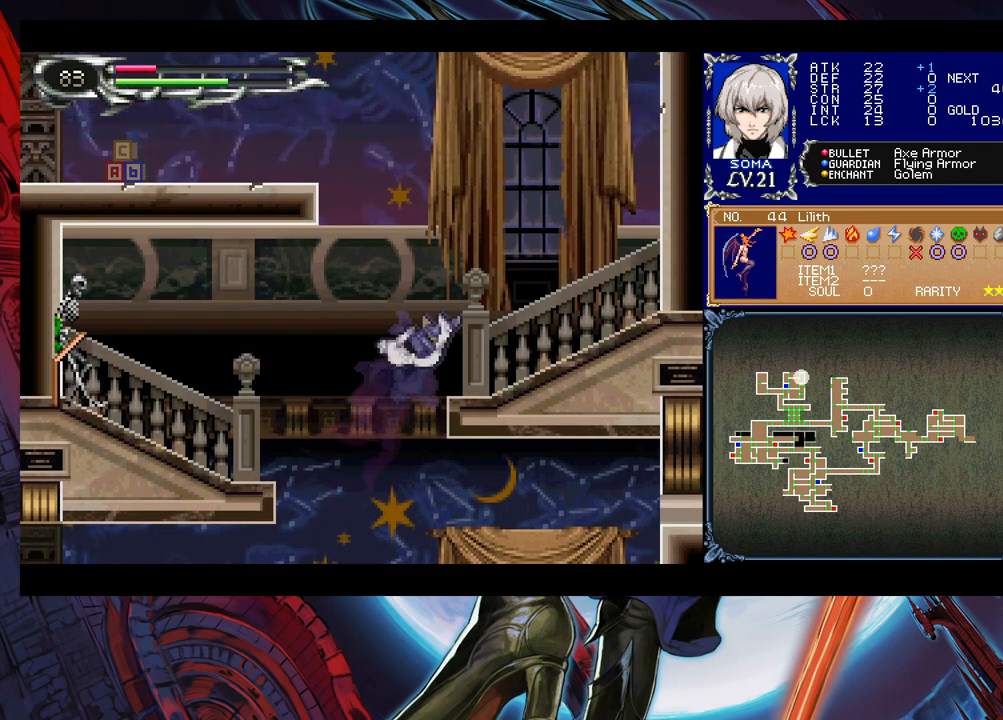
{"buttons": ["B"], "left_stick": "left", "events": [[100, "B", "up"], [200, "left_stick", "center"], [283, "Y", "down"], [350, "B", "down"], [350, "Y", "up"], [350, "left_stick", "left"]]}
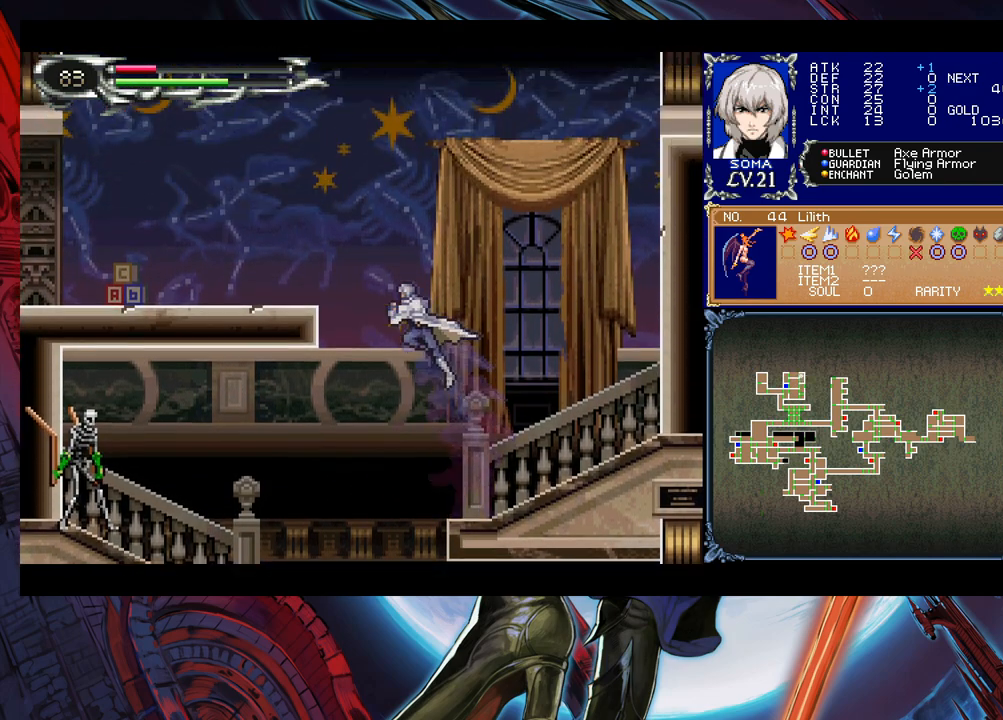
{"buttons": ["B"], "left_stick": "down-left", "events": [[150, "B", "up"], [200, "B", "down"], [350, "left_stick", "down-left"], [400, "B", "up"], [450, "B", "down"]]}
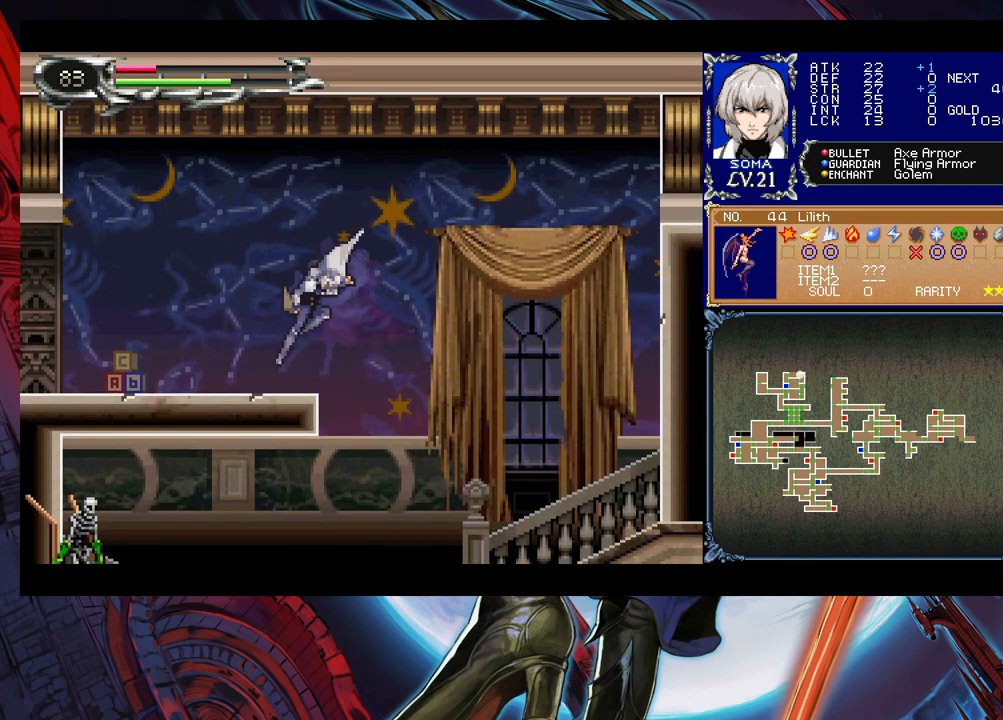
{"buttons": [], "left_stick": "down-left", "events": [[50, "B", "up"], [100, "left_stick", "right"], [150, "B", "down"], [150, "Y", "down"], [183, "Y", "up"], [200, "left_stick", "down"], [250, "B", "up"], [250, "left_stick", "down-left"], [350, "B", "down"], [383, "B", "up"]]}
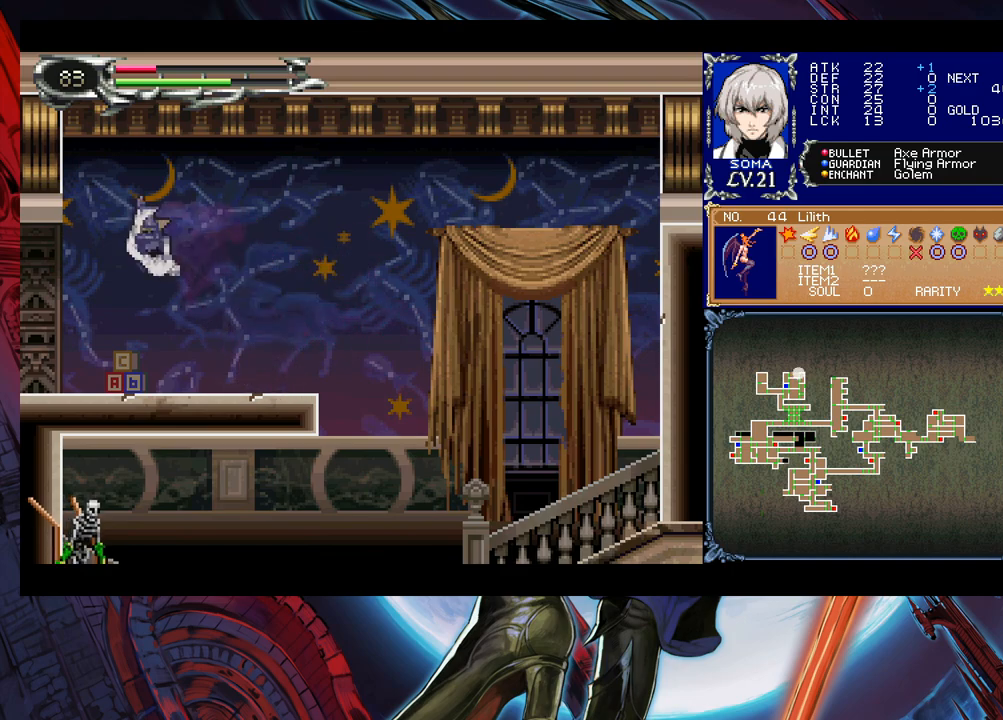
{"buttons": ["Y"], "left_stick": "up-right", "events": [[50, "left_stick", "down-right"], [83, "Y", "down"], [133, "B", "down"], [133, "Y", "up"], [183, "left_stick", "down-left"], [200, "B", "up"], [400, "left_stick", "up-left"], [450, "left_stick", "up-right"], [500, "Y", "down"]]}
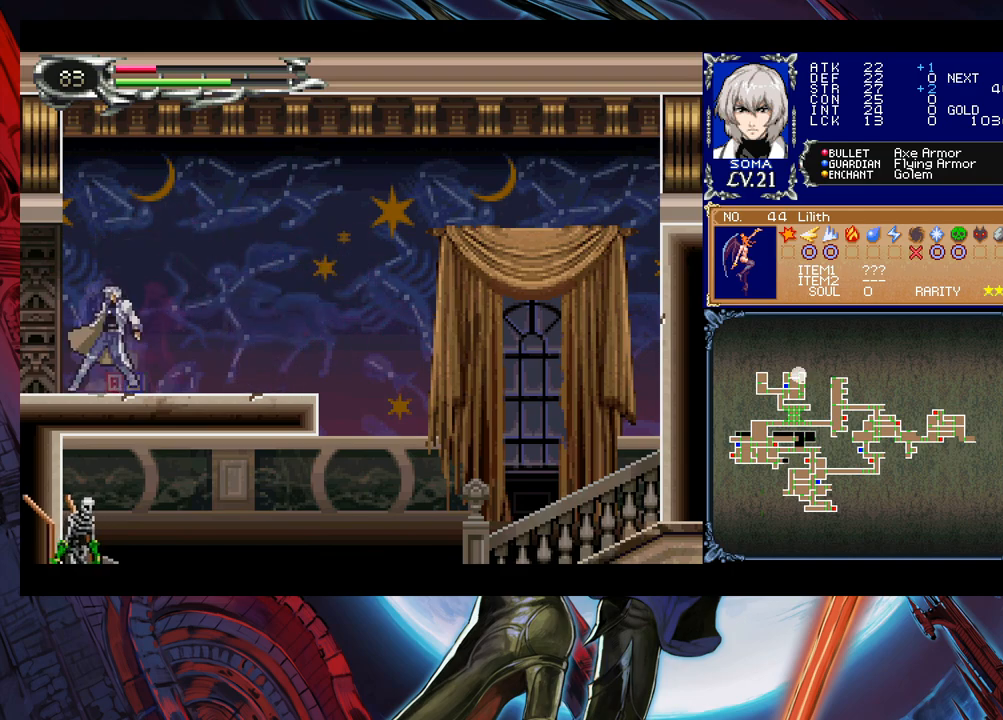
{"buttons": [], "left_stick": "center", "events": [[33, "B", "down"], [33, "Y", "up"], [50, "left_stick", "left"], [83, "B", "up"], [500, "left_stick", "center"]]}
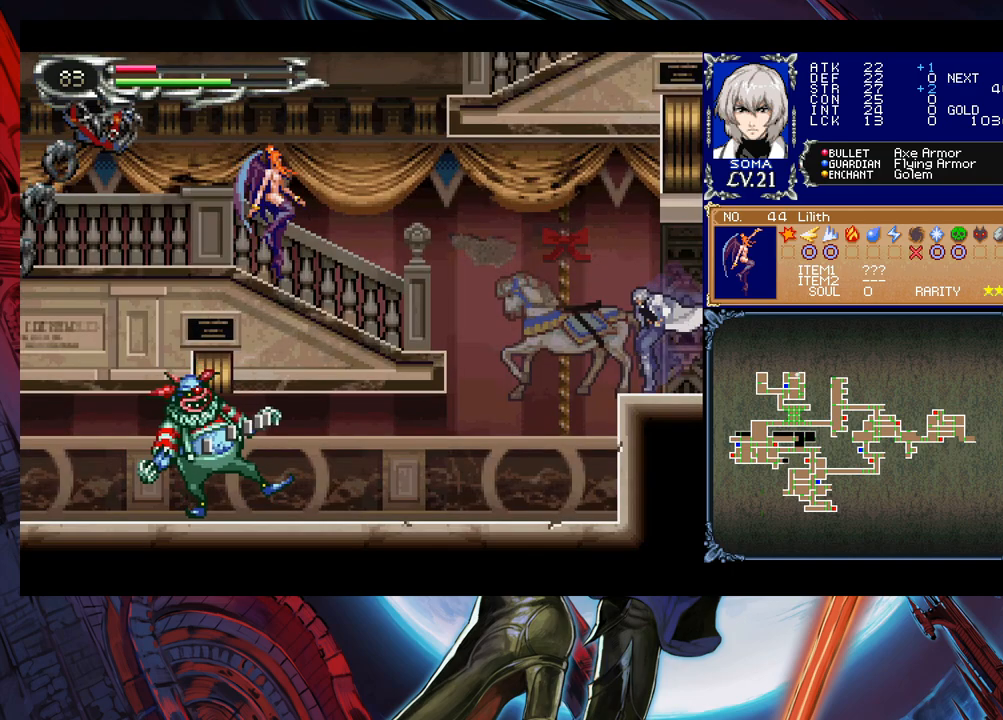
{"buttons": [], "left_stick": "left", "events": [[50, "left_stick", "right"], [83, "Y", "down"], [150, "left_stick", "left"], [183, "Y", "up"], [300, "B", "down"], [450, "B", "up"]]}
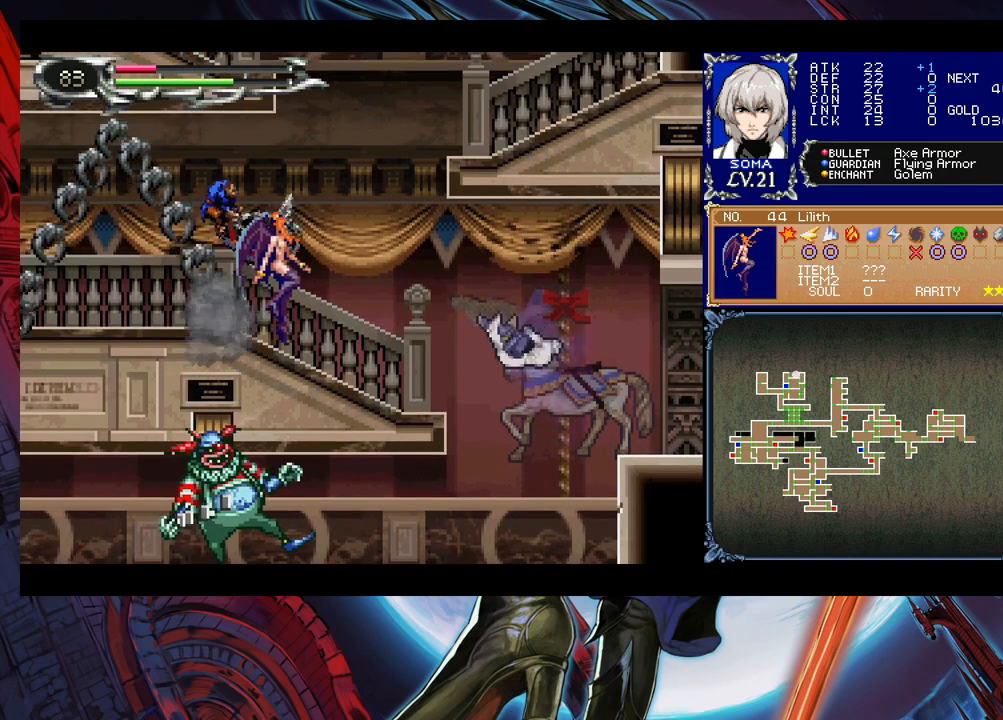
{"buttons": [], "left_stick": "center", "events": [[200, "A", "down"], [233, "left_stick", "up"], [333, "A", "up"], [350, "left_stick", "right"], [450, "left_stick", "center"]]}
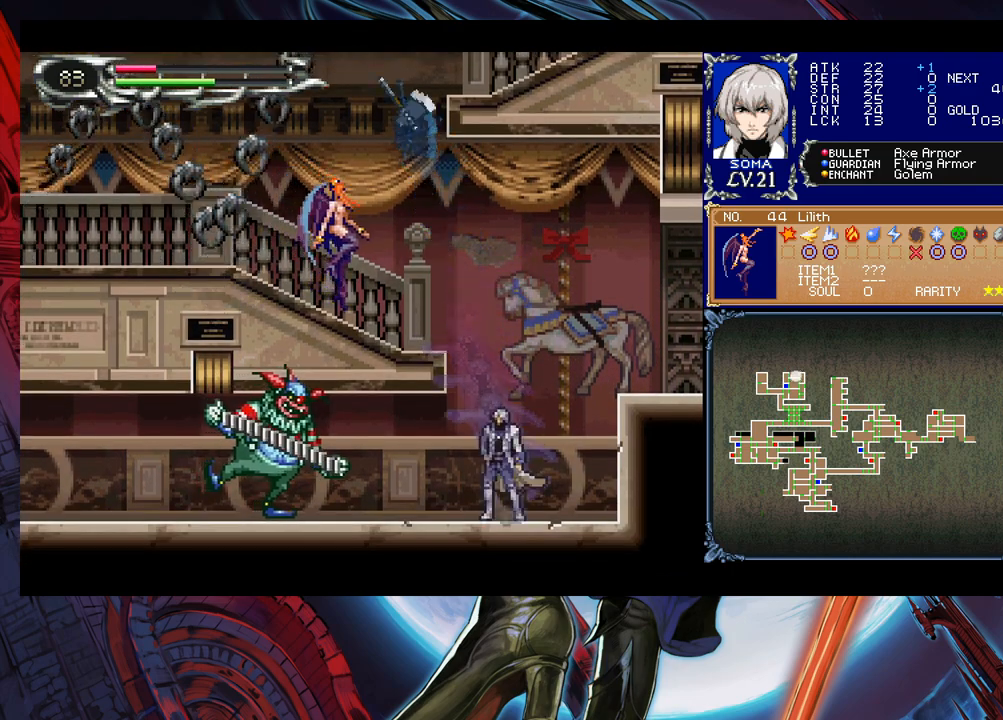
{"buttons": ["A"], "left_stick": "right", "events": [[50, "left_stick", "right"], [200, "B", "down"], [200, "left_stick", "left"], [350, "B", "up"], [400, "B", "down"], [433, "A", "down"], [433, "left_stick", "center"], [483, "left_stick", "right"], [500, "B", "up"]]}
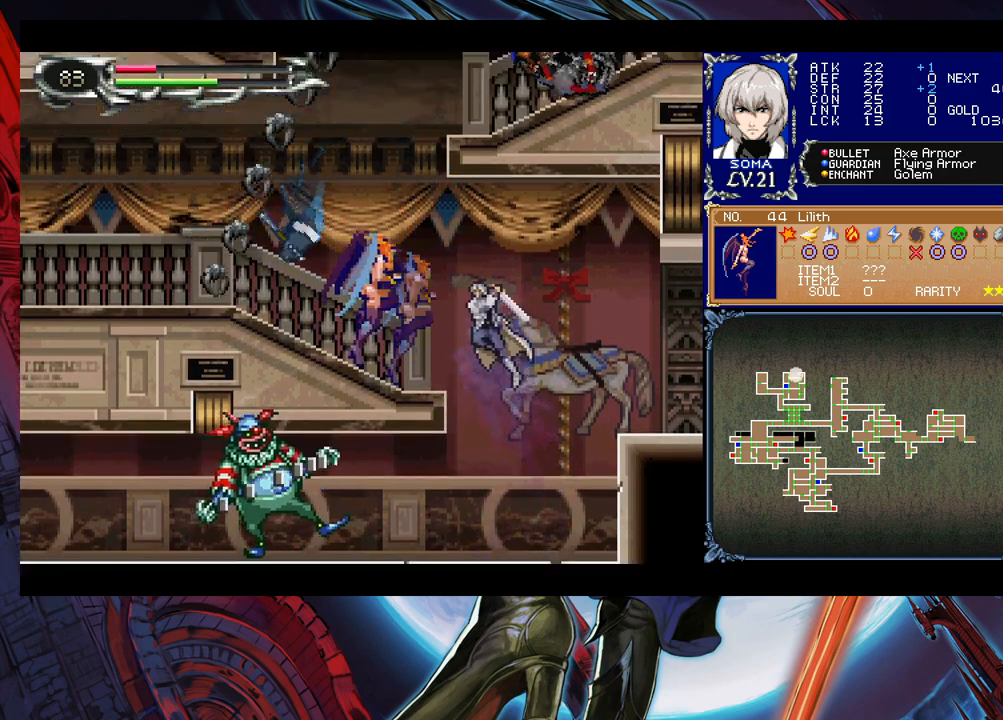
{"buttons": [], "left_stick": "left", "events": [[50, "A", "up"], [400, "left_stick", "center"], [450, "left_stick", "left"]]}
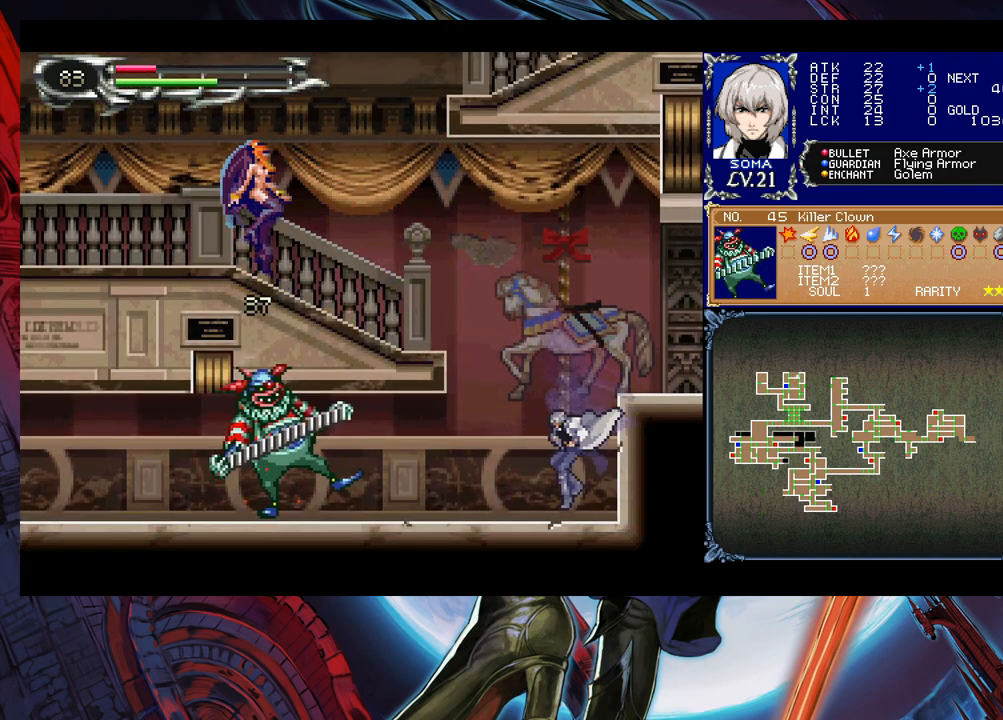
{"buttons": ["B"], "left_stick": "left", "events": [[133, "B", "down"], [133, "left_stick", "center"], [283, "left_stick", "left"], [333, "B", "up"], [350, "B", "down"]]}
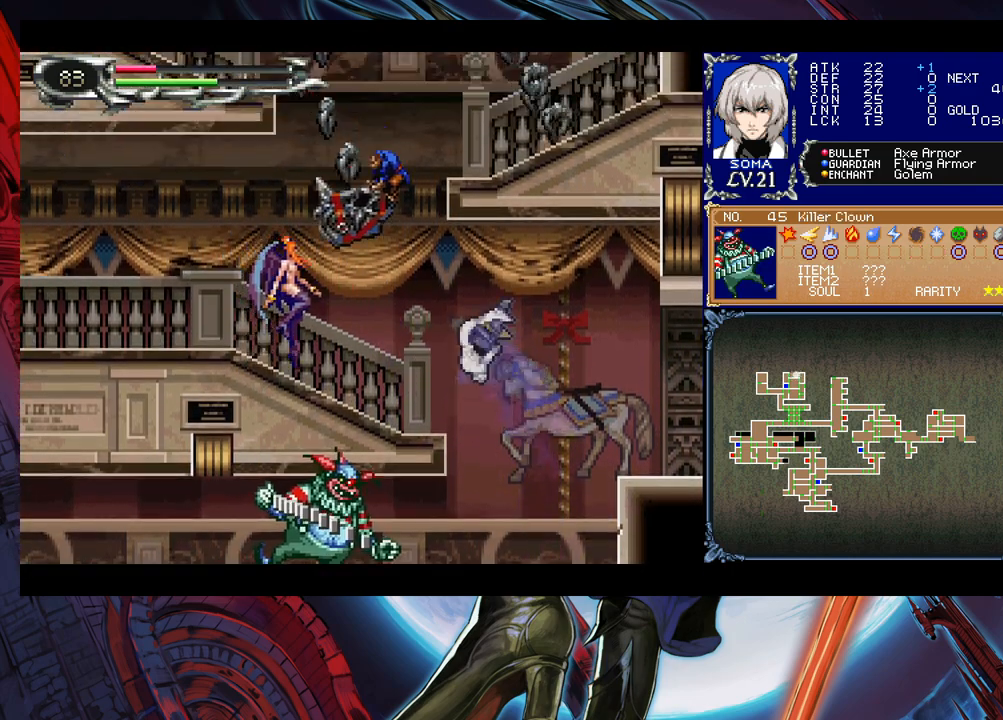
{"buttons": [], "left_stick": "center", "events": [[100, "B", "up"], [133, "A", "down"], [200, "A", "up"], [400, "left_stick", "center"]]}
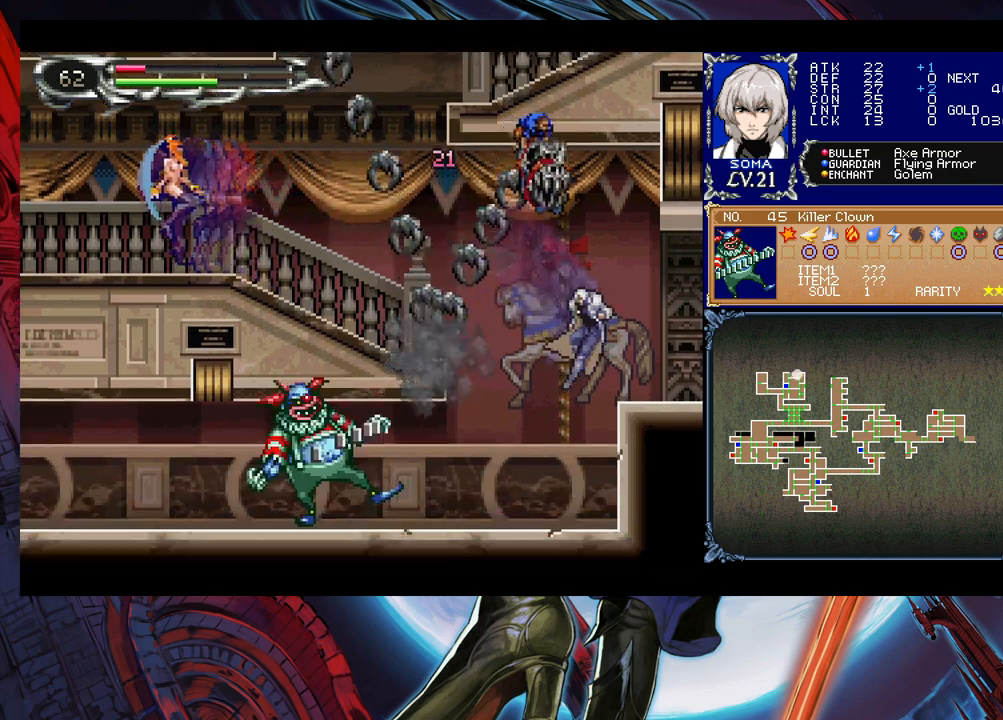
{"buttons": [], "left_stick": "right", "events": [[233, "B", "down"], [250, "left_stick", "right"], [450, "B", "up"]]}
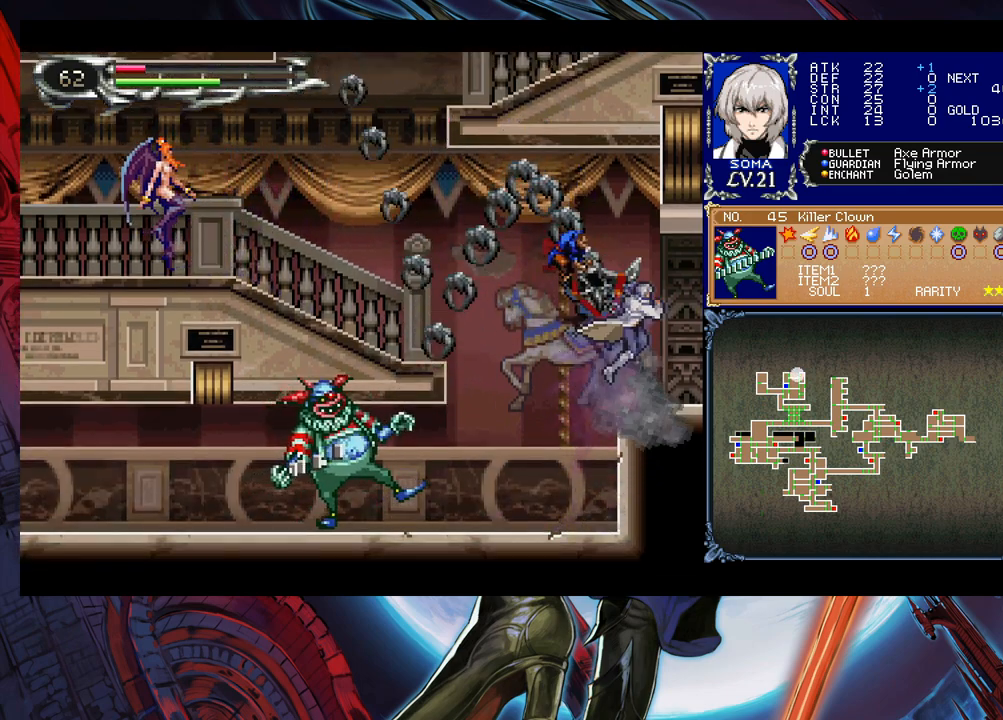
{"buttons": [], "left_stick": "center", "events": [[500, "left_stick", "center"]]}
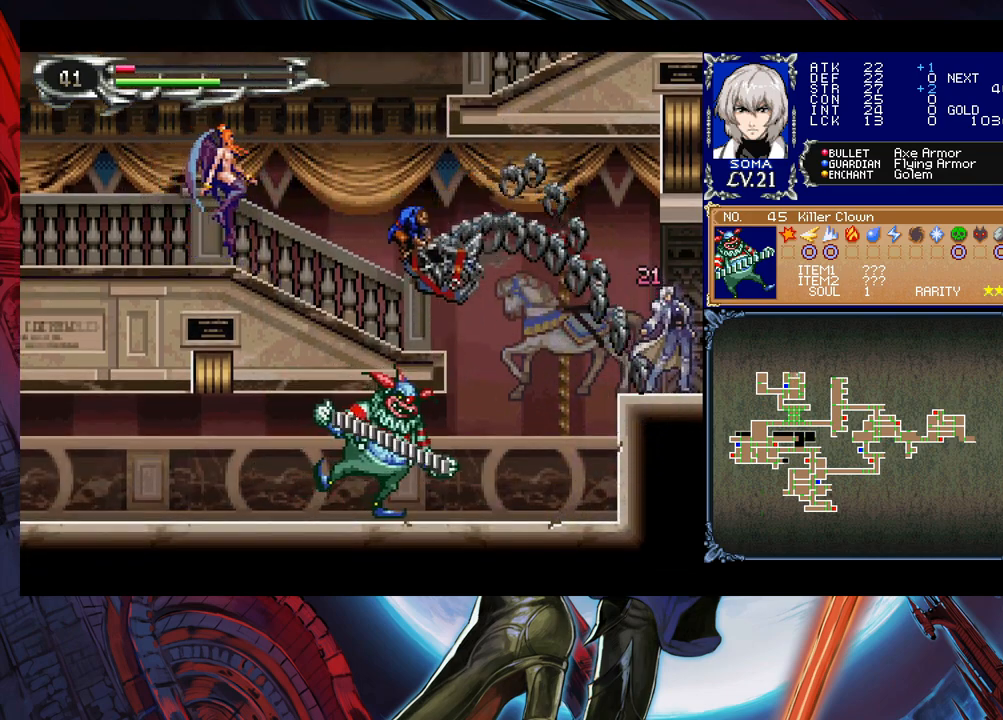
{"buttons": [], "left_stick": "center", "events": [[133, "left_stick", "right"], [400, "left_stick", "center"]]}
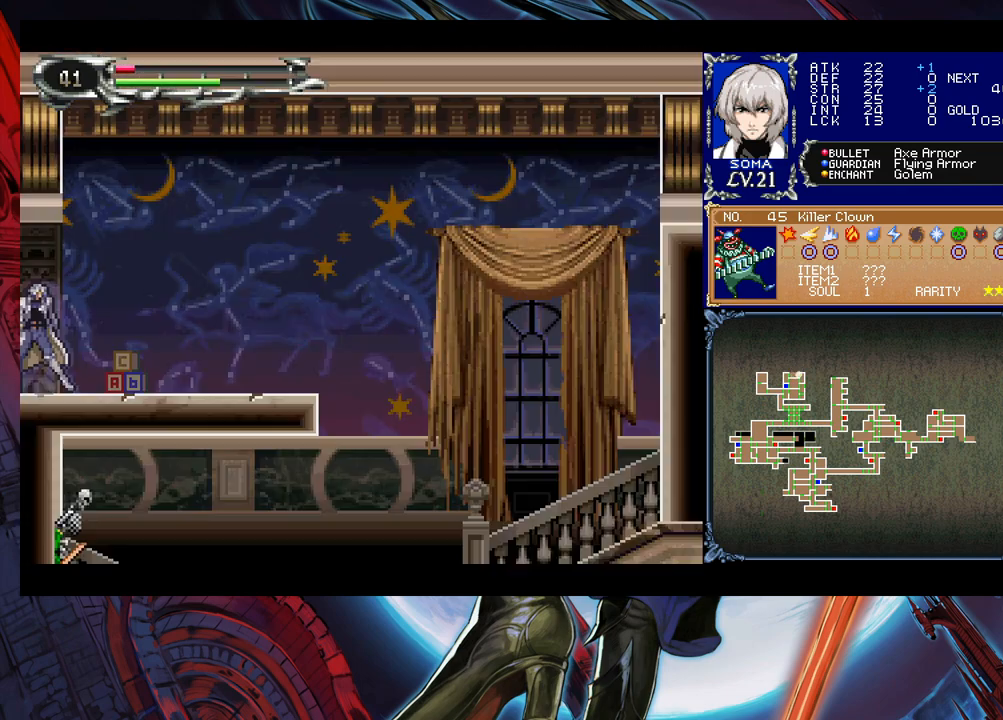
{"buttons": [], "left_stick": "center", "events": []}
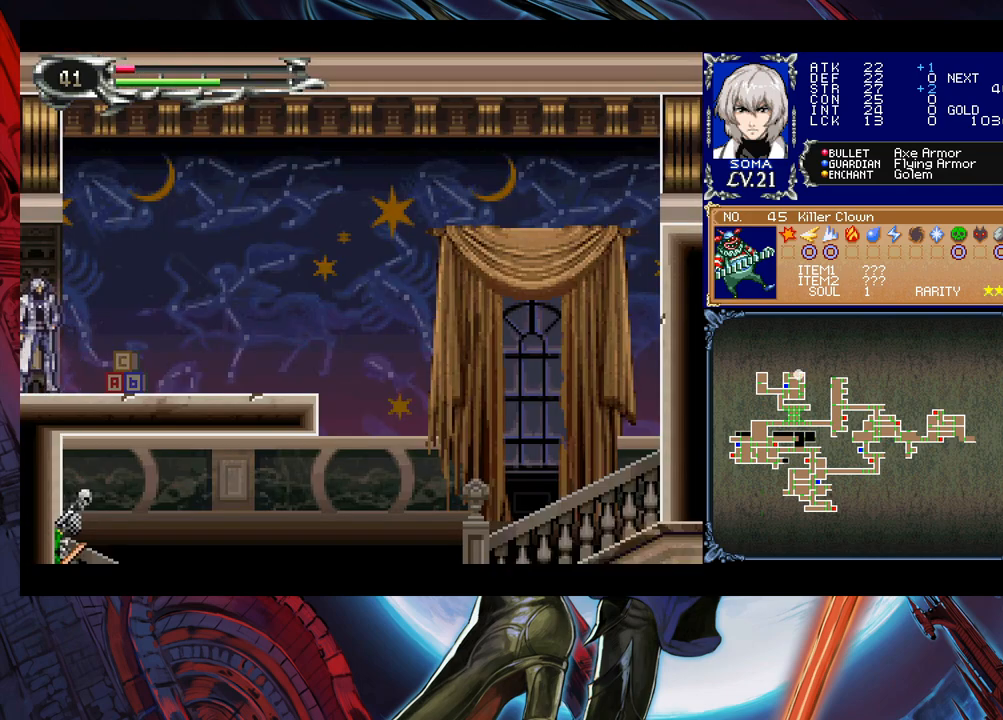
{"buttons": [], "left_stick": "center", "events": []}
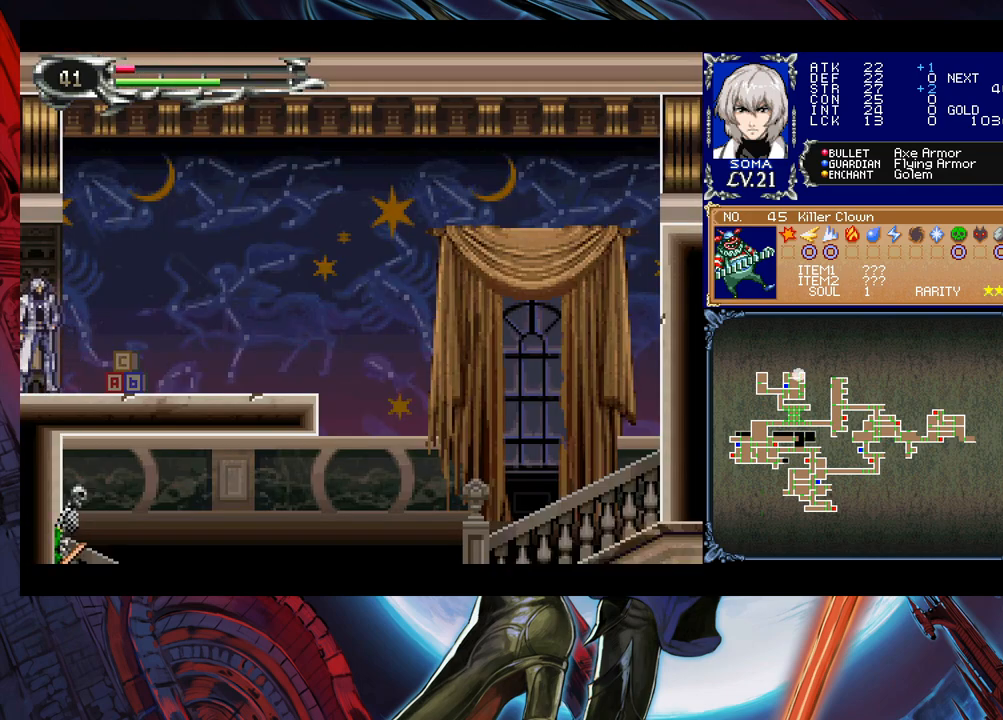
{"buttons": [], "left_stick": "left", "events": [[500, "left_stick", "left"]]}